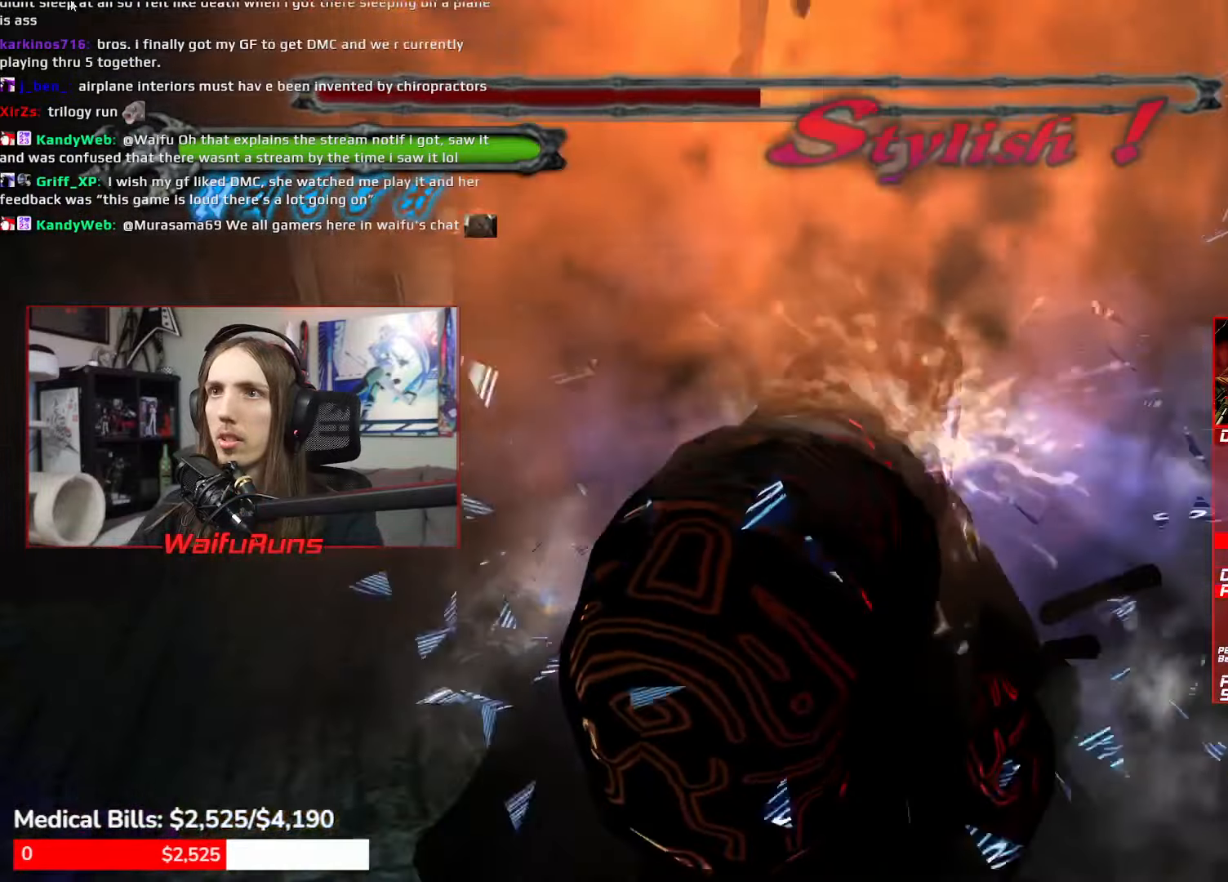
Gameplay with a controller (Xbox layout); each line is a JSON object with the inputs held at the frame after it. "events" lists button and stick changes between this image and that frame as [ms after this image, input, new state], when the widget could be followed in between. Not read: HOME L3 R3 START.
{"buttons": ["Y", "R1"], "left_stick": "center", "right_stick": "center", "events": [[16, "Y", "down"], [100, "Y", "up"], [150, "Y", "down"], [250, "Y", "up"], [300, "Y", "down"], [400, "Y", "up"], [483, "Y", "down"]]}
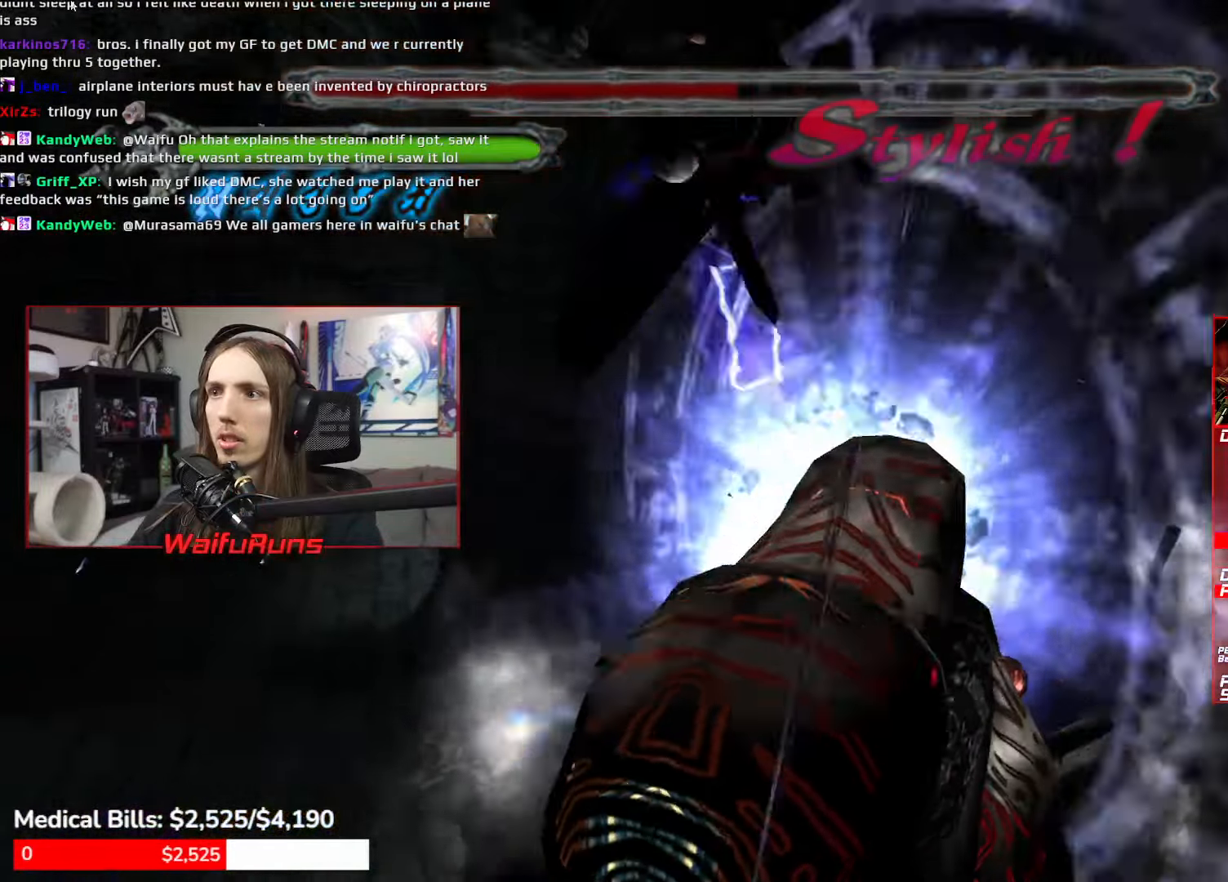
{"buttons": ["R1"], "left_stick": "center", "right_stick": "center", "events": [[83, "Y", "up"]]}
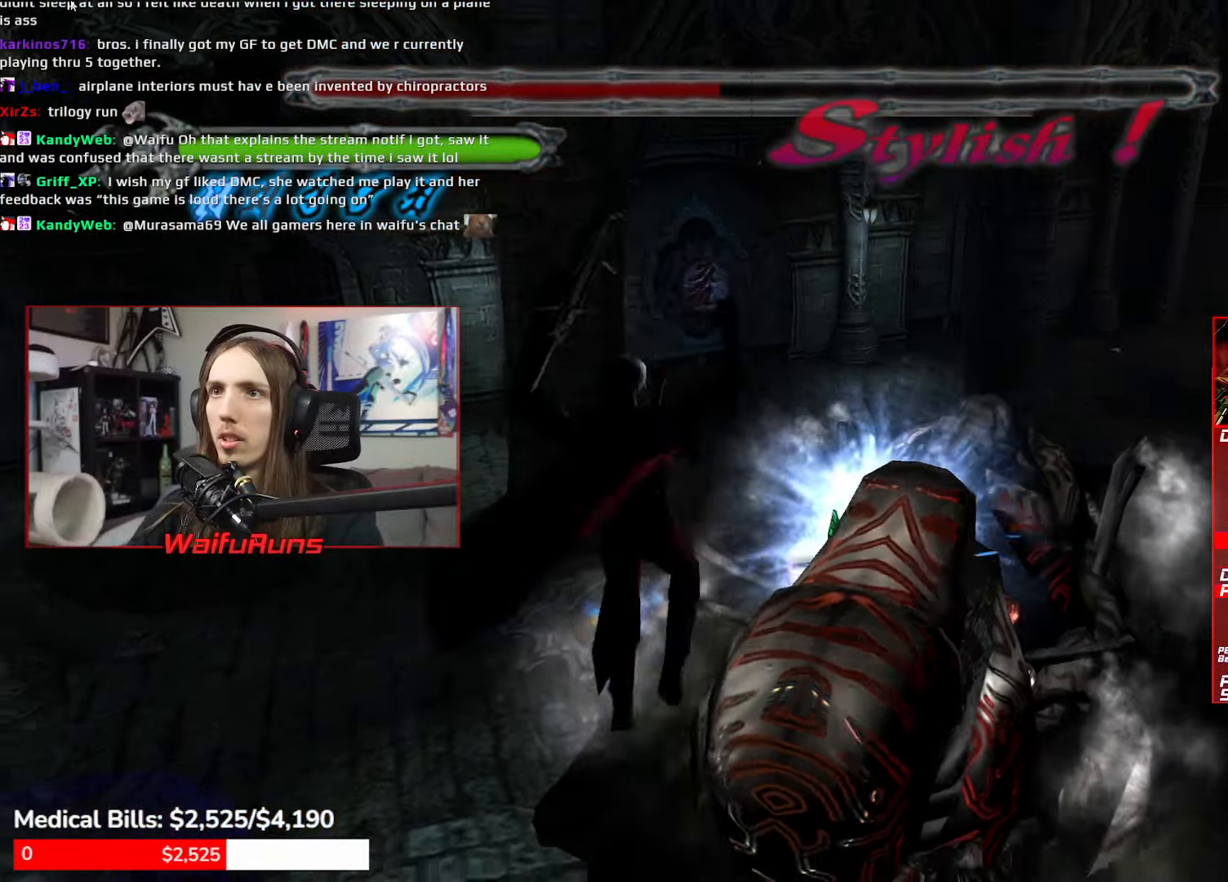
{"buttons": ["R1"], "left_stick": "down-left", "right_stick": "center", "events": [[233, "X", "down"], [250, "left_stick", "down-left"], [283, "X", "up"], [366, "X", "down"], [450, "X", "up"]]}
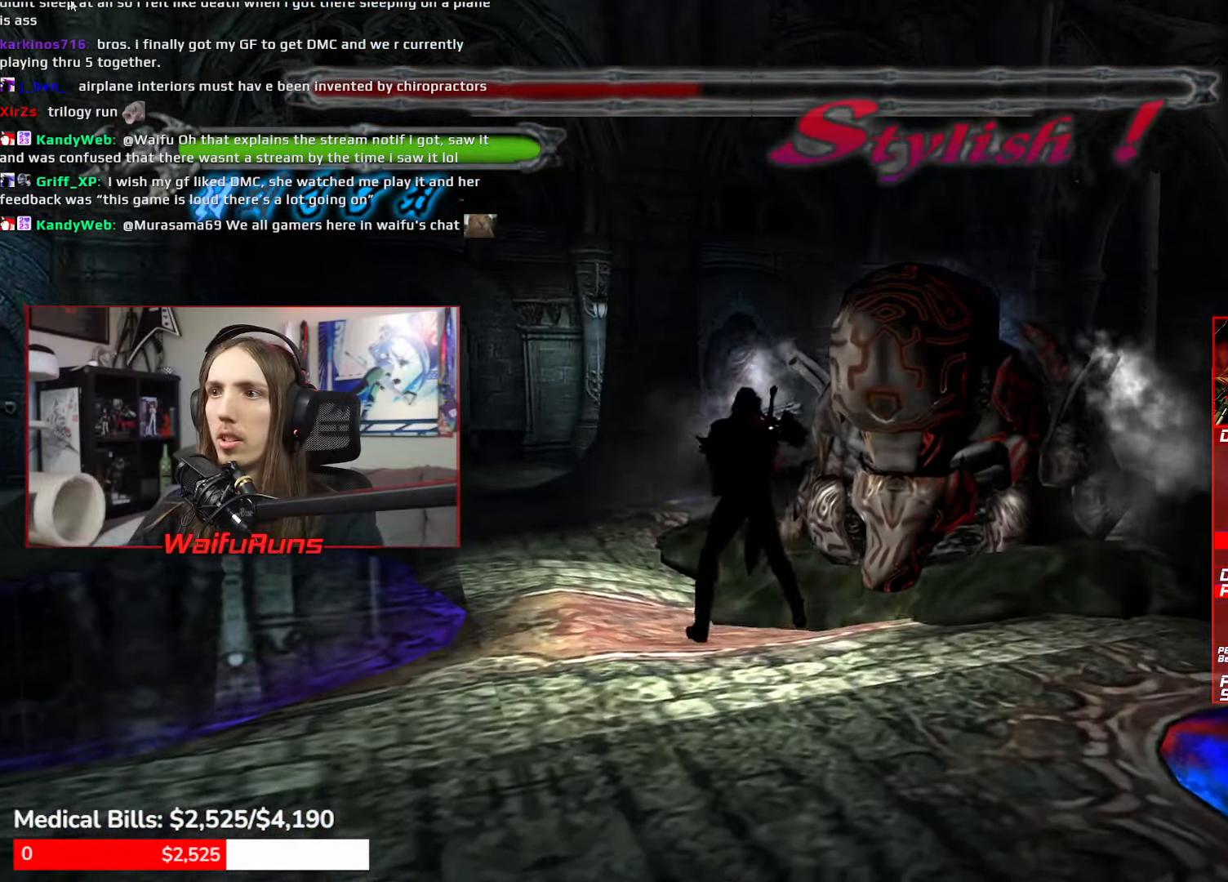
{"buttons": ["A", "R1"], "left_stick": "down-left", "right_stick": "center"}
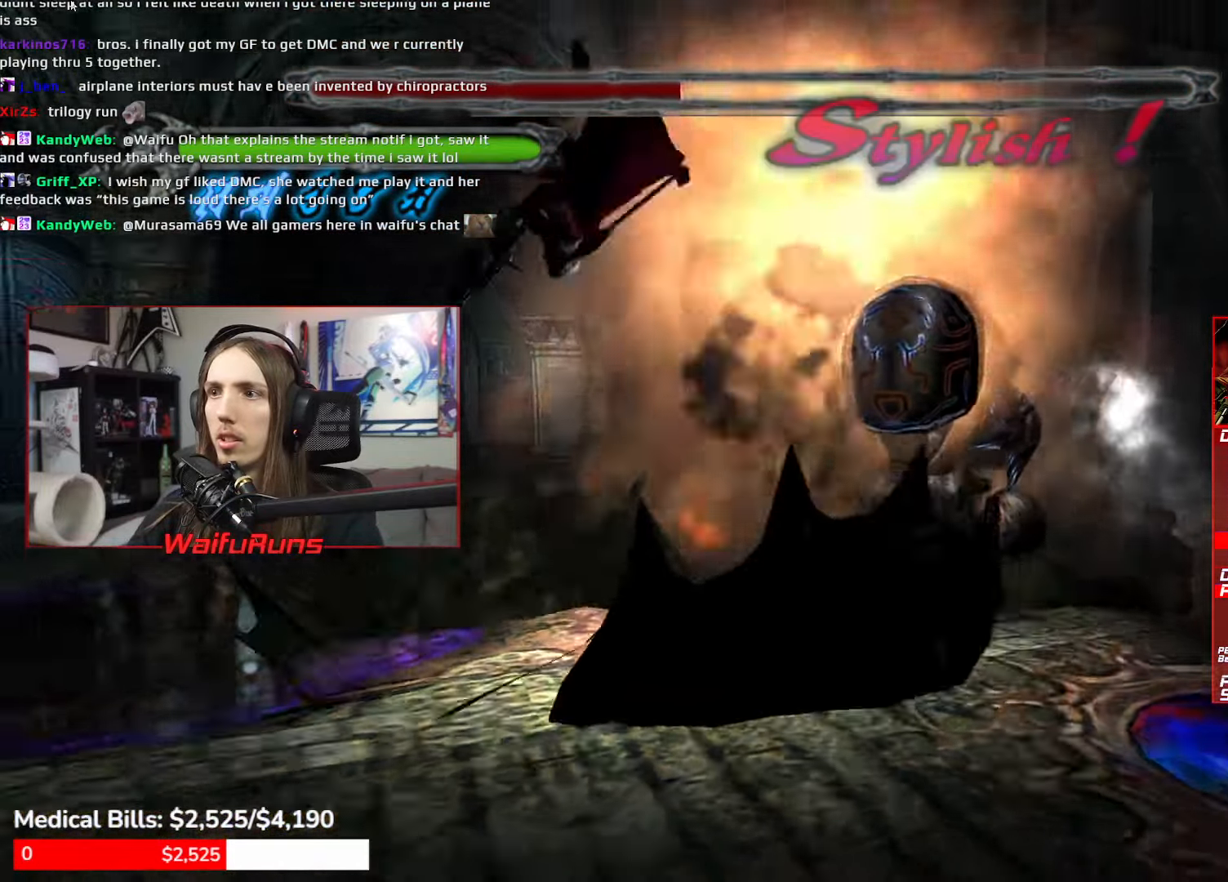
{"buttons": ["A"], "left_stick": "down-left", "right_stick": "center", "events": [[16, "left_stick", "left"], [66, "A", "up"], [216, "left_stick", "down-left"], [266, "A", "down"], [266, "R1", "up"], [416, "A", "up"], [450, "A", "down"]]}
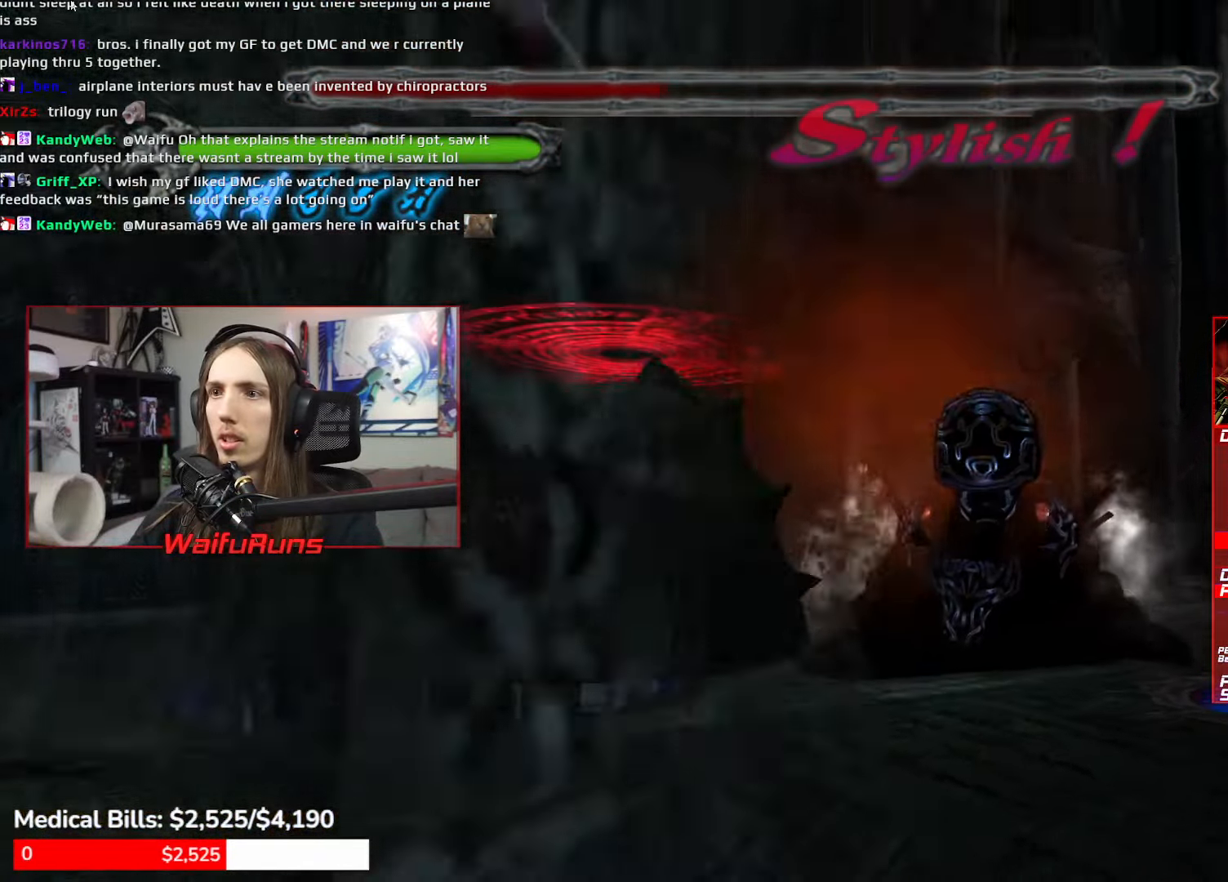
{"buttons": [], "left_stick": "up", "right_stick": "center", "events": [[116, "A", "up"], [366, "left_stick", "up-left"], [450, "left_stick", "up"]]}
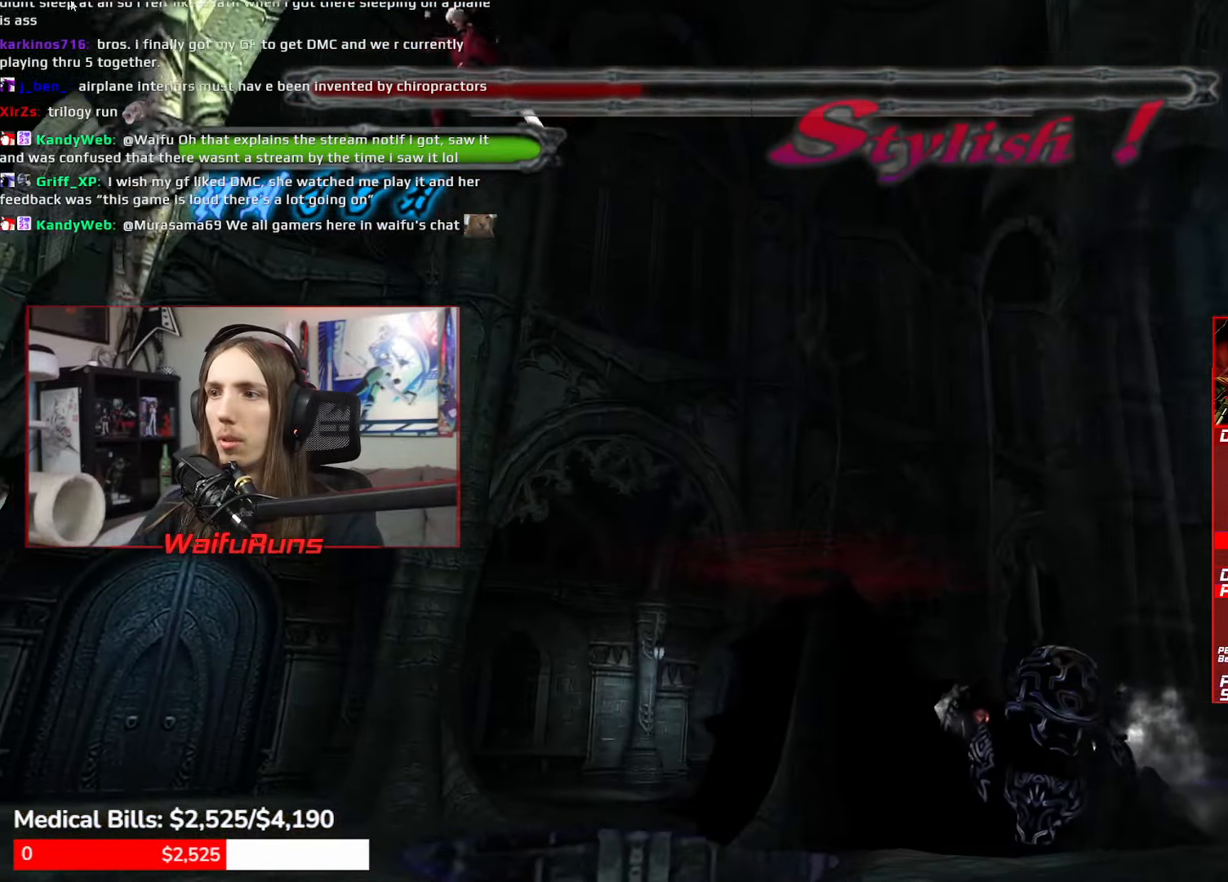
{"buttons": [], "left_stick": "up-left", "right_stick": "center", "events": [[416, "left_stick", "up-left"]]}
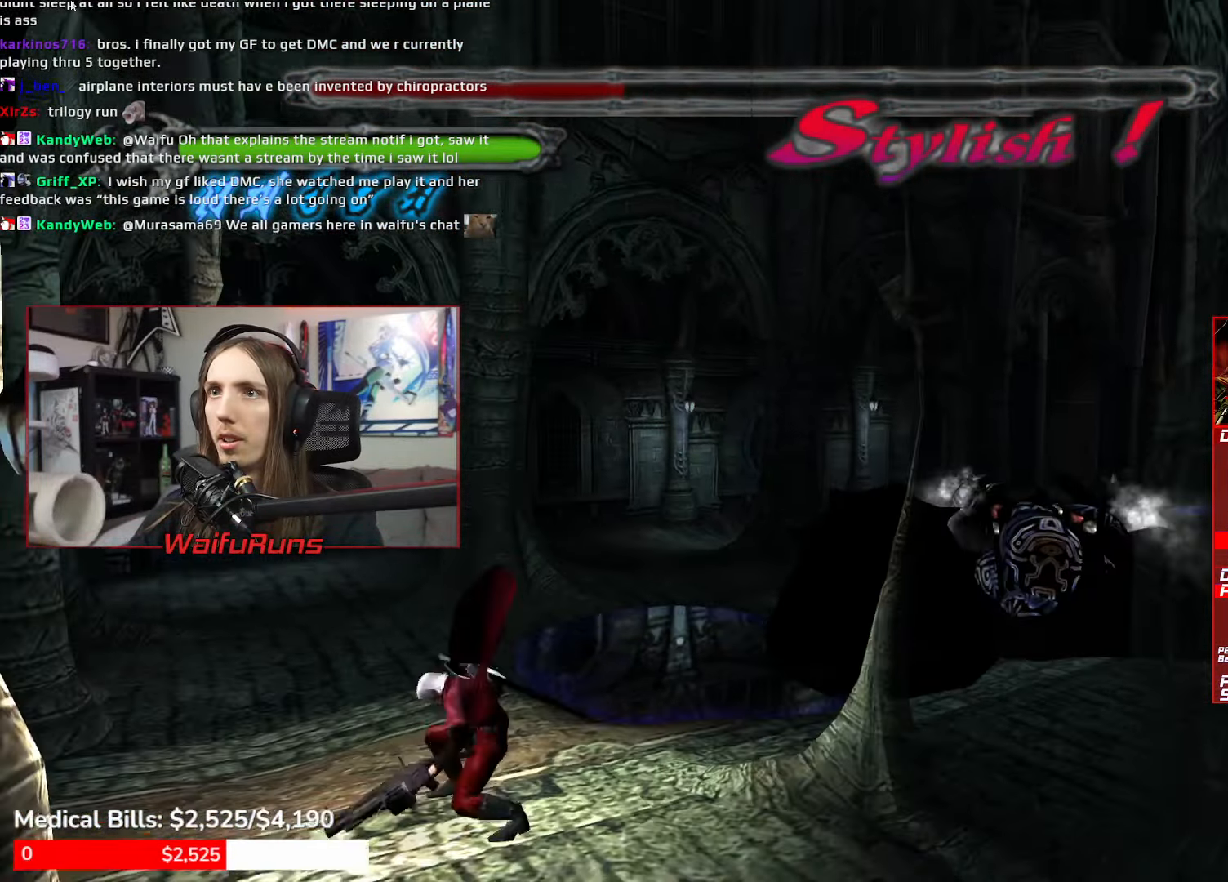
{"buttons": [], "left_stick": "up", "right_stick": "center", "events": [[233, "left_stick", "up"]]}
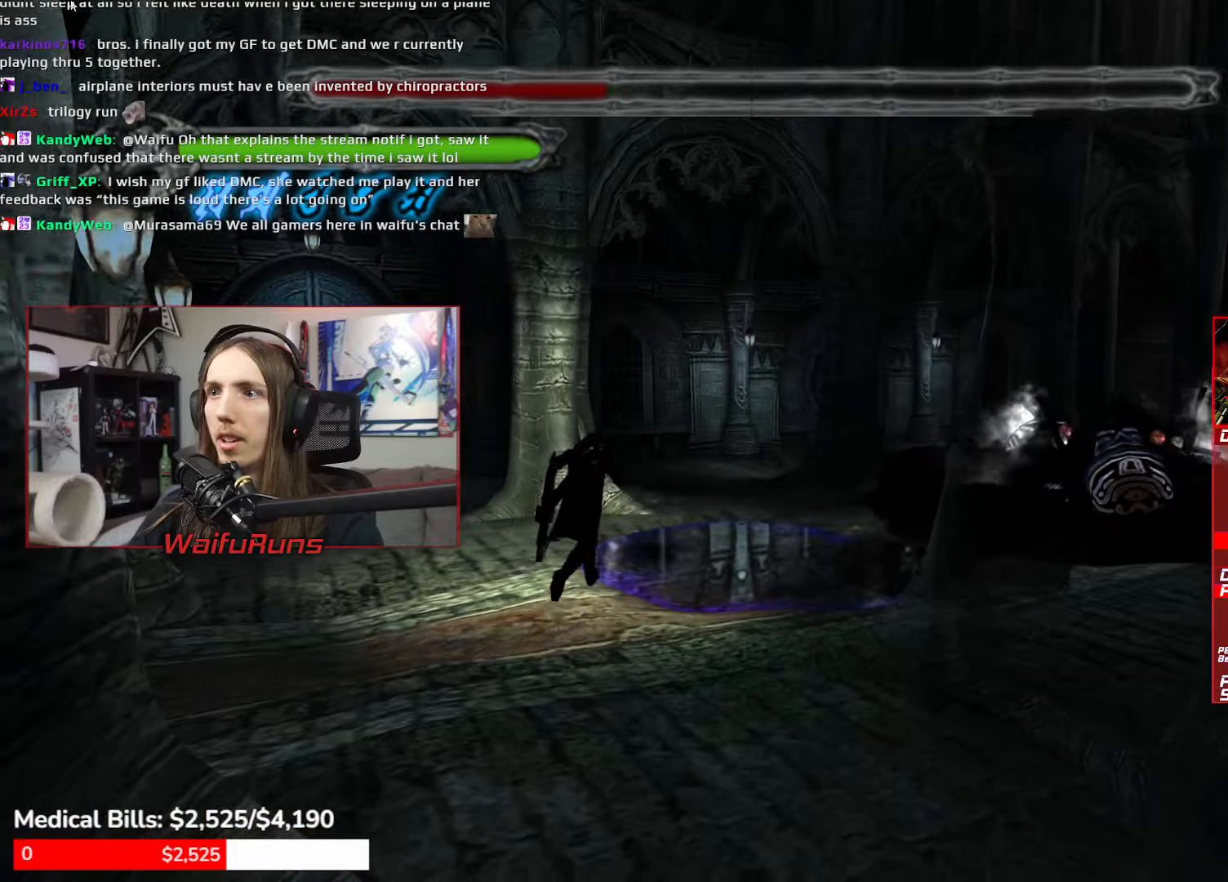
{"buttons": ["A", "R1"], "left_stick": "up", "right_stick": "center", "events": [[83, "R1", "down"], [133, "X", "down"], [233, "X", "up"], [267, "X", "down"], [367, "X", "up"], [450, "A", "down"]]}
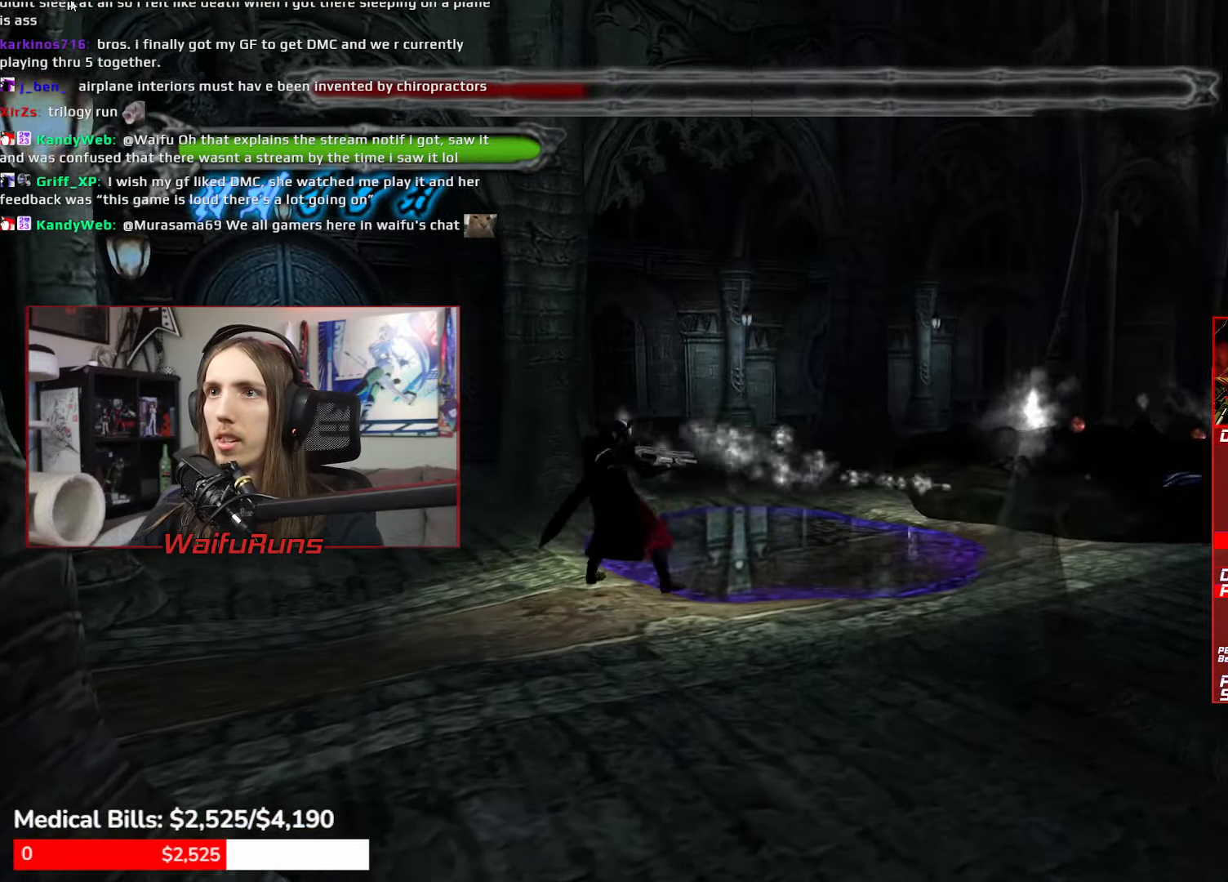
{"buttons": ["X", "R1"], "left_stick": "up-left", "right_stick": "center", "events": [[233, "left_stick", "up-left"], [333, "A", "up"], [483, "X", "down"]]}
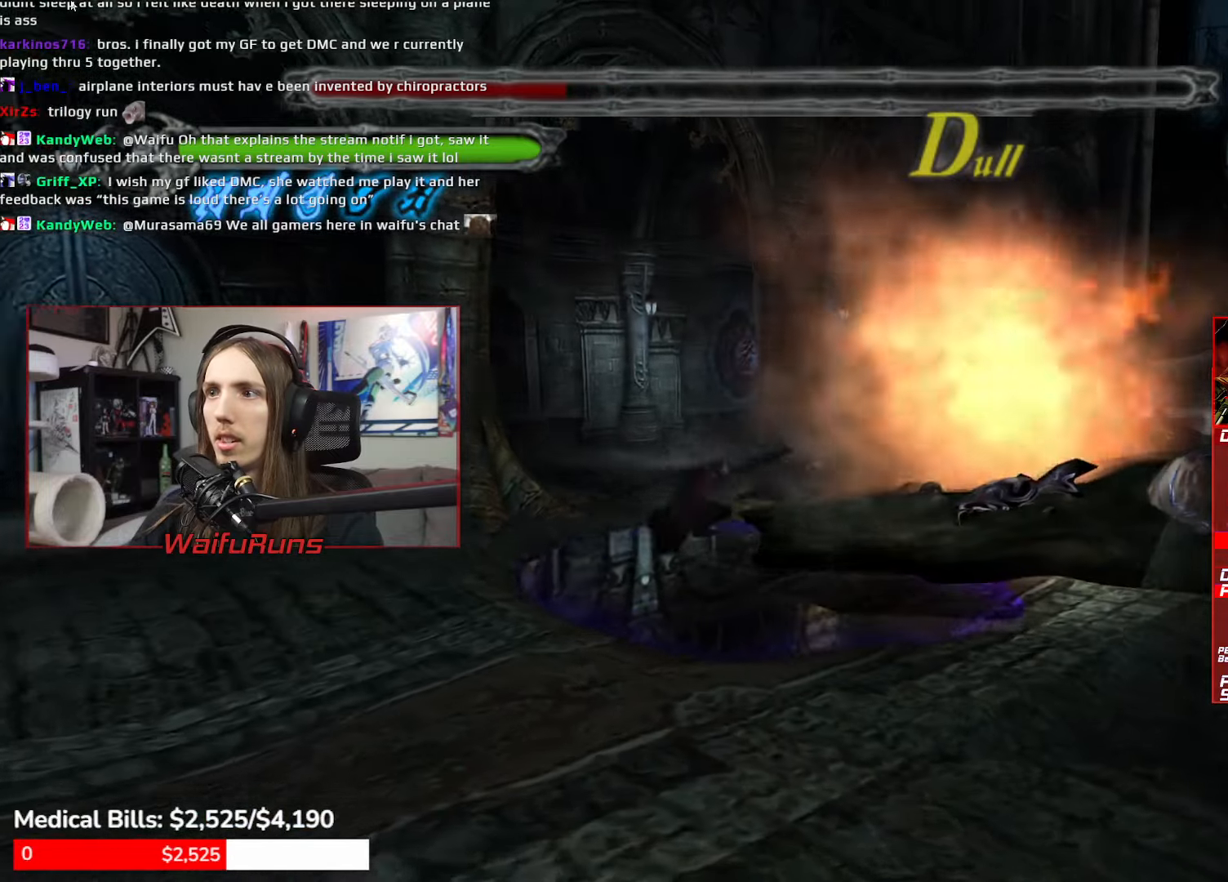
{"buttons": ["A", "R1"], "left_stick": "up-left", "right_stick": "center", "events": [[67, "X", "up"], [150, "X", "down"], [250, "X", "up"], [300, "X", "down"], [400, "X", "up"], [483, "A", "down"]]}
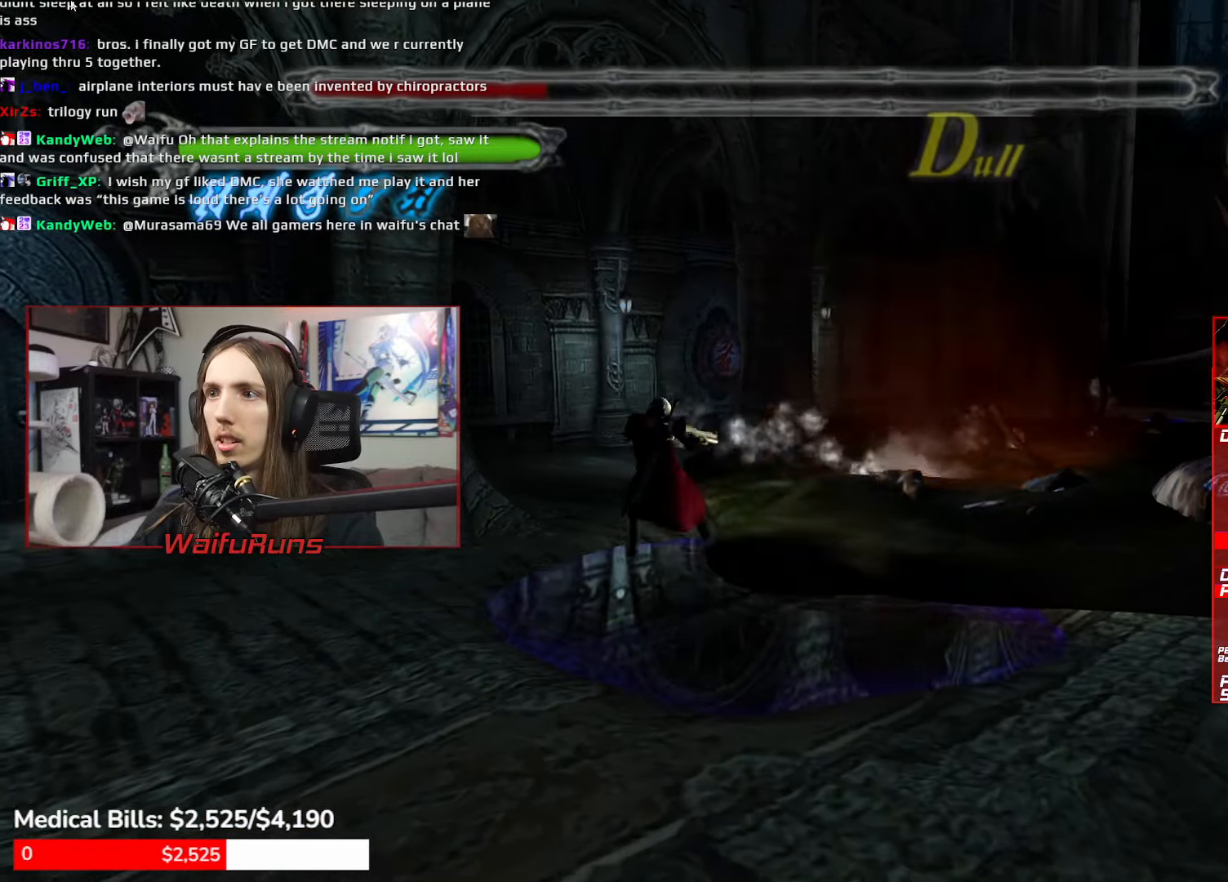
{"buttons": [], "left_stick": "up", "right_stick": "center", "events": [[483, "A", "up"], [483, "R1", "up"], [500, "left_stick", "up"]]}
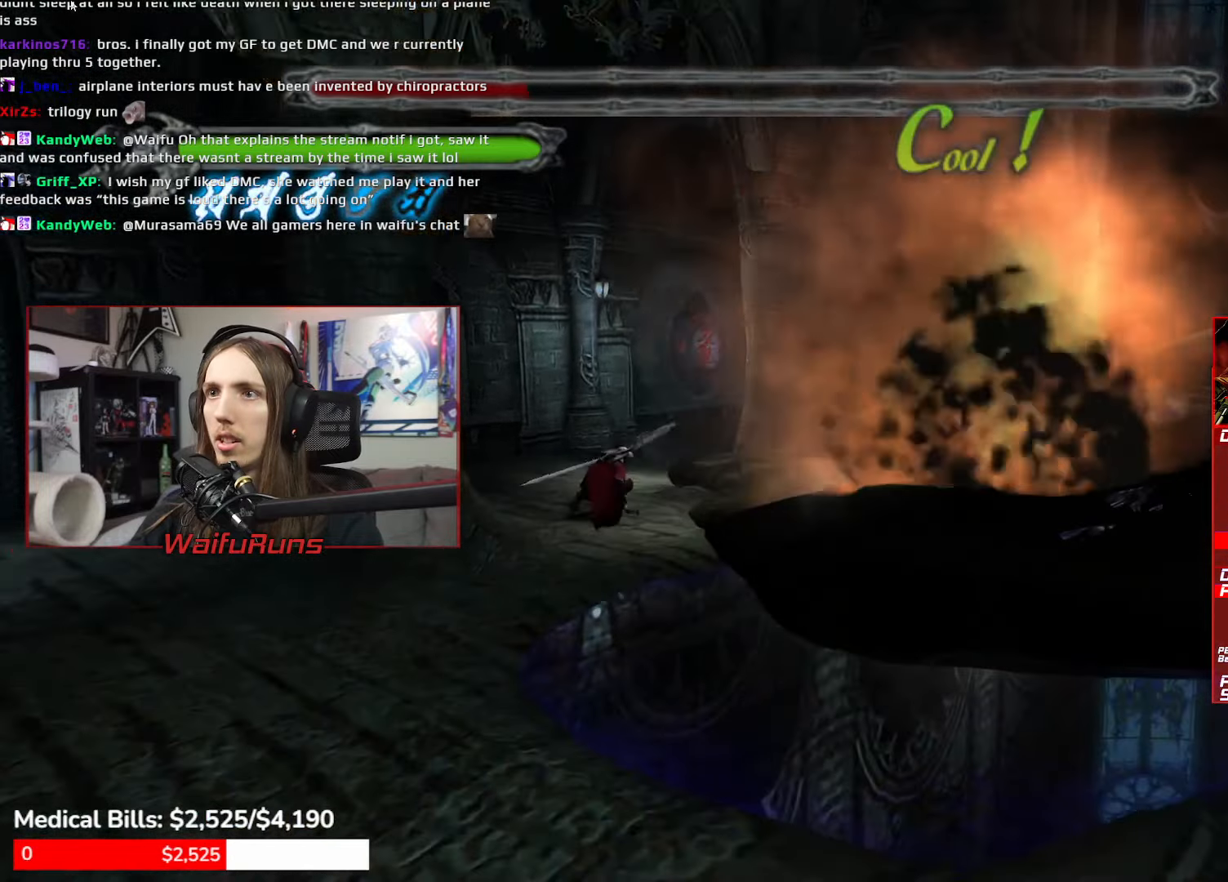
{"buttons": ["Y", "R2"], "left_stick": "up", "right_stick": "center", "events": [[233, "L1", "down"], [300, "A", "down"], [350, "L1", "up"], [367, "A", "up"], [417, "R2", "down"], [433, "Y", "down"]]}
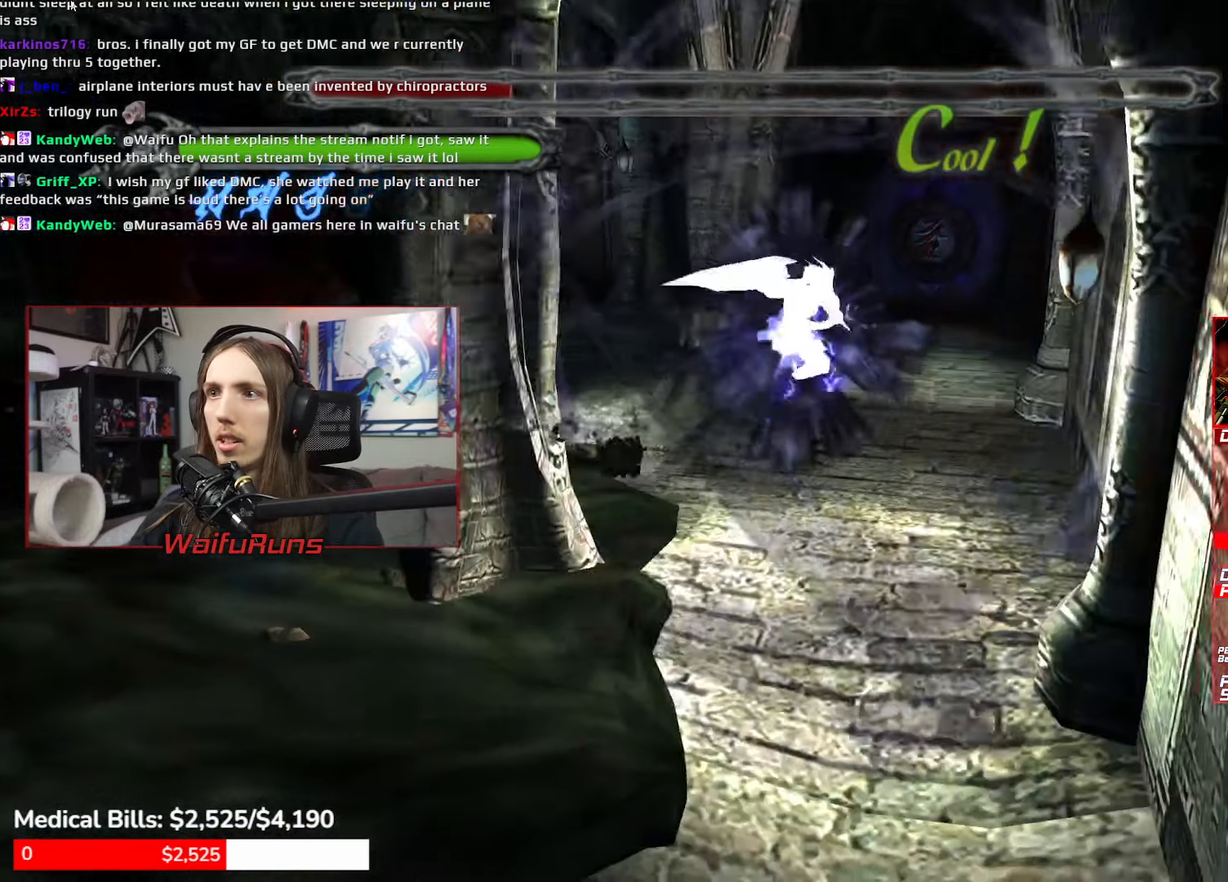
{"buttons": ["Y", "R2"], "left_stick": "up", "right_stick": "center", "events": []}
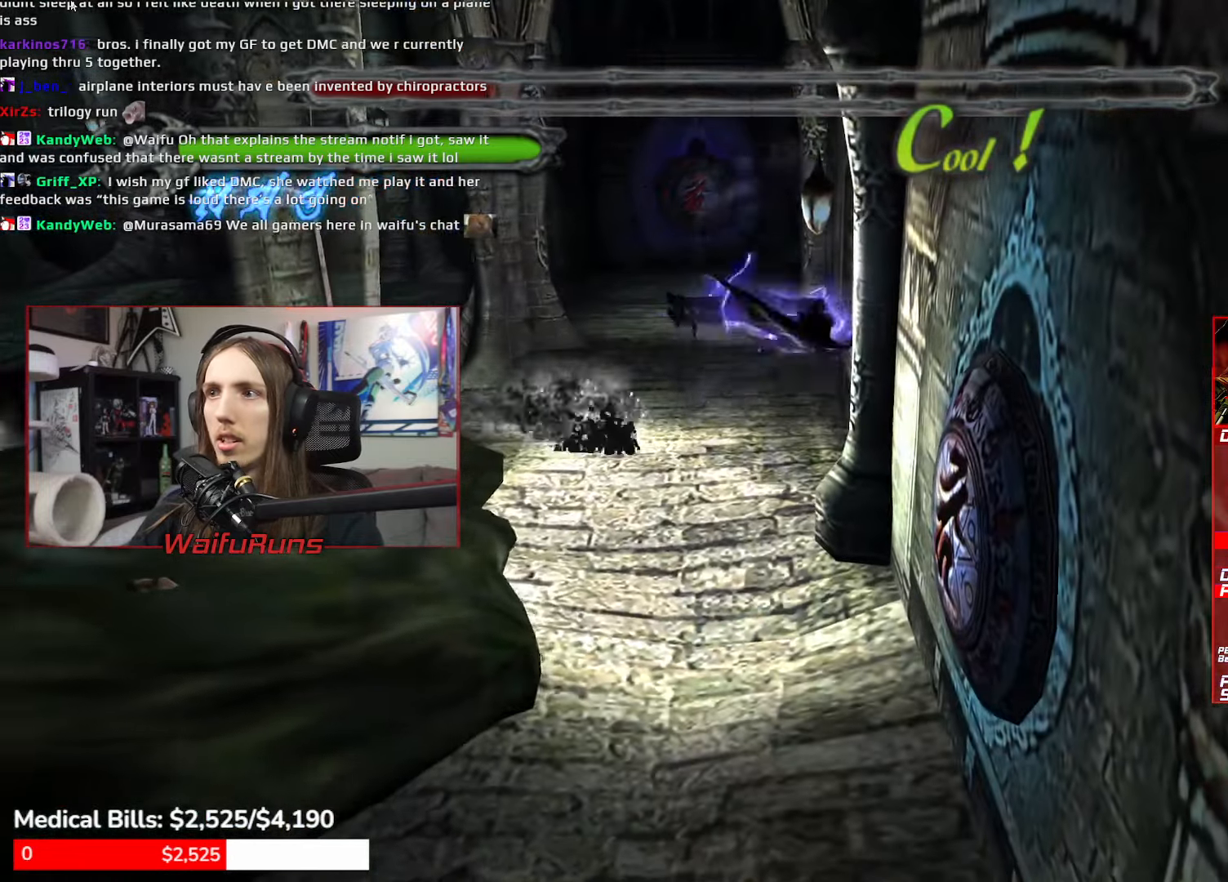
{"buttons": ["R2"], "left_stick": "down-right", "right_stick": "center", "events": [[50, "left_stick", "up-right"], [283, "left_stick", "down-right"], [417, "Y", "up"]]}
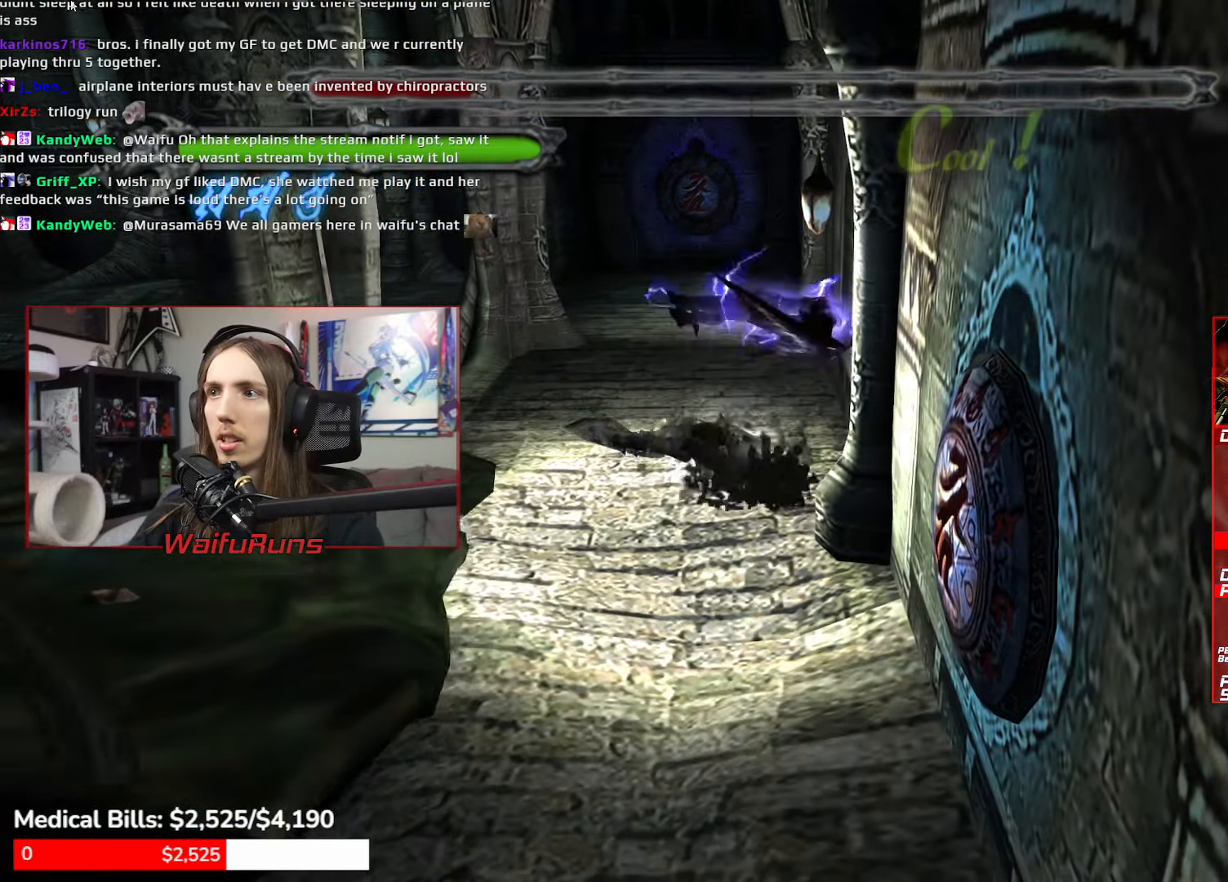
{"buttons": ["R2"], "left_stick": "down-left", "right_stick": "center", "events": [[17, "left_stick", "down-left"]]}
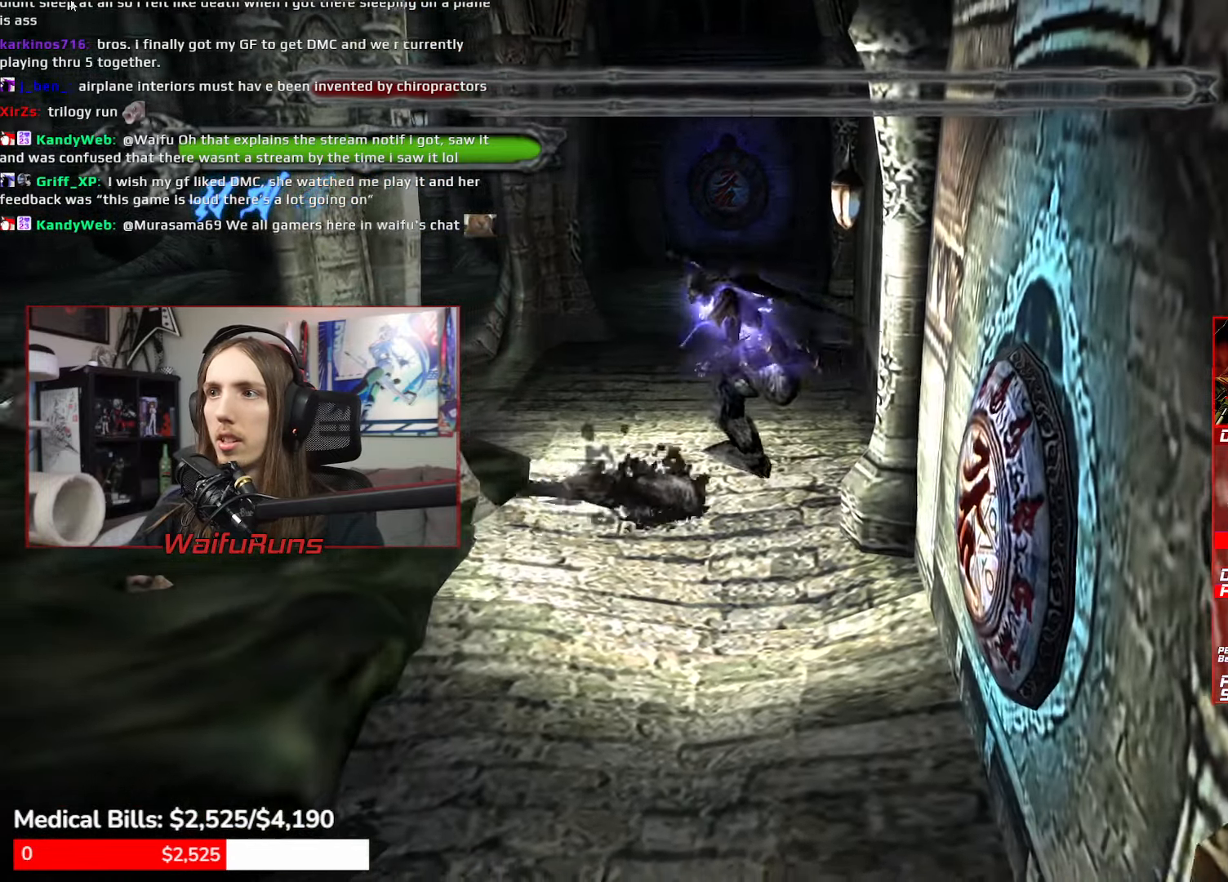
{"buttons": ["Y", "R2"], "left_stick": "down-right", "right_stick": "center"}